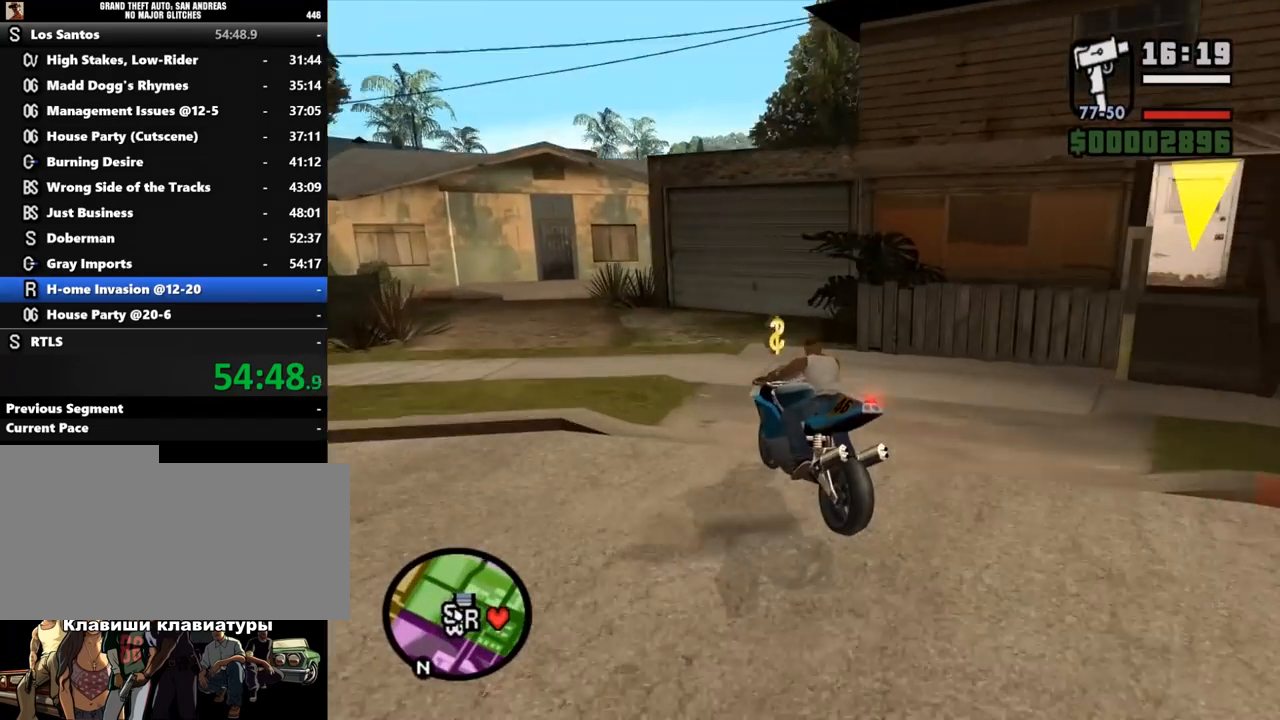
Gameplay with keyboard and mouse; each line is a JSON object with the keys and mouse buttons held at the frame after it. "events" lists presses ("down") and releases ("up") of ".", "/", "0", "1", "2", "3", "4", "5", "6", "7", "8", "9", "a", "alt_l", "alt_r", "b", "backslash", "backspace", "c", "caps_lock", "comma", "ctrl_l", "ctrl_r", "d", "down", "e", "equals", "escape", "f", "f1", "f10", "f11", "f12", "f2", "f3", "f4", "f5", "f6", "f7", "f8", "f9", "g", "h", "i", "j", "k", "l", "lbracket", "left", "m", "minus", "n", "o", "p", "q", "quote", "r", "rbracket", "return", "right", "s", "semicolon", "shift_l", "shift_r", "space", "super", "t", "tab", "tilde", "u", "up", "v", "w", "x", "y", "z", "mouse_left", "mouse_middle", "mouse_right", "mouse_wheel_up" and "mouse_wheel_down" between this image and that frame as [ms after this image, input, new state], when the widget could be followed in between. "mouse_left", "mouse_middle", "mouse_right", "mouse_wheel_up", "mouse_wheel_down" = the "left", "middle", "right", "wheel_up", "wheel_down" buttons of the "mouse" list. No other keys are recorded. Mouse movement is not recorded.
{"keys": [], "mouse": [], "events": [[133, "s", "up"], [167, "d", "up"], [300, "s", "down"], [333, "d", "down"], [400, "s", "up"], [467, "d", "up"]]}
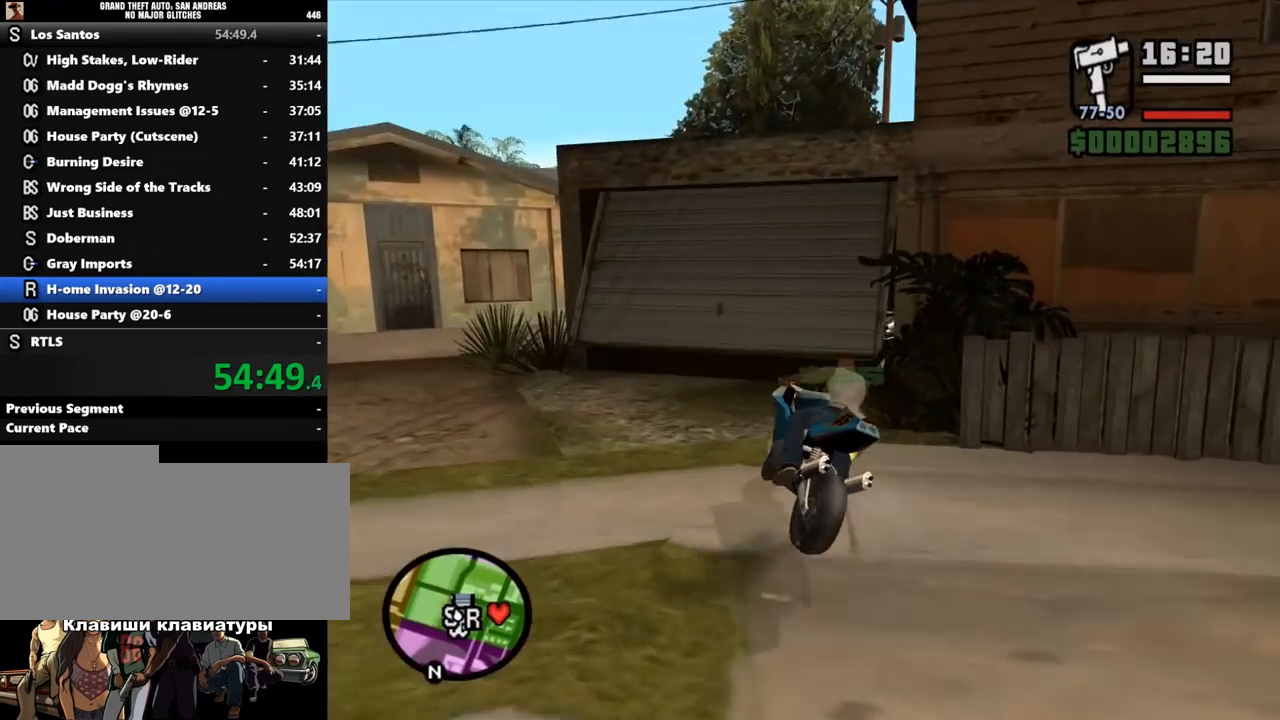
{"keys": [], "mouse": [], "events": [[133, "d", "down"], [267, "d", "up"], [267, "w", "down"], [400, "w", "up"]]}
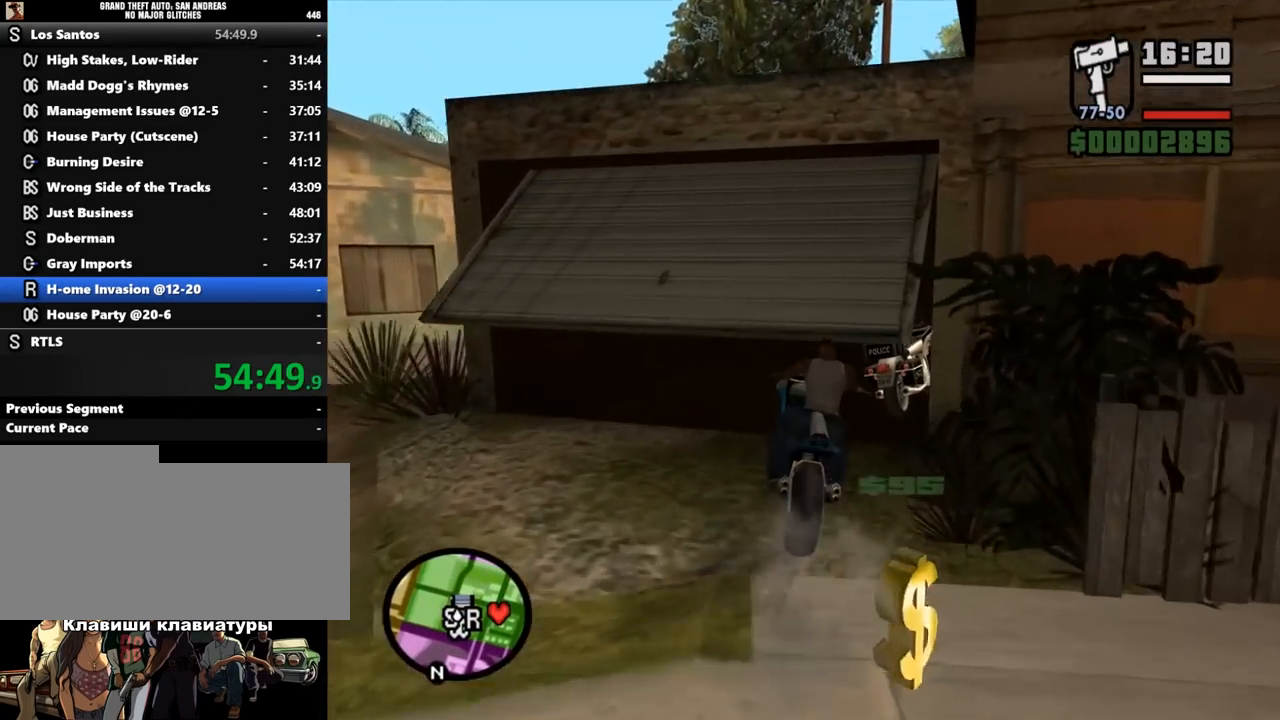
{"keys": ["a"], "mouse": [], "events": [[167, "a", "down"]]}
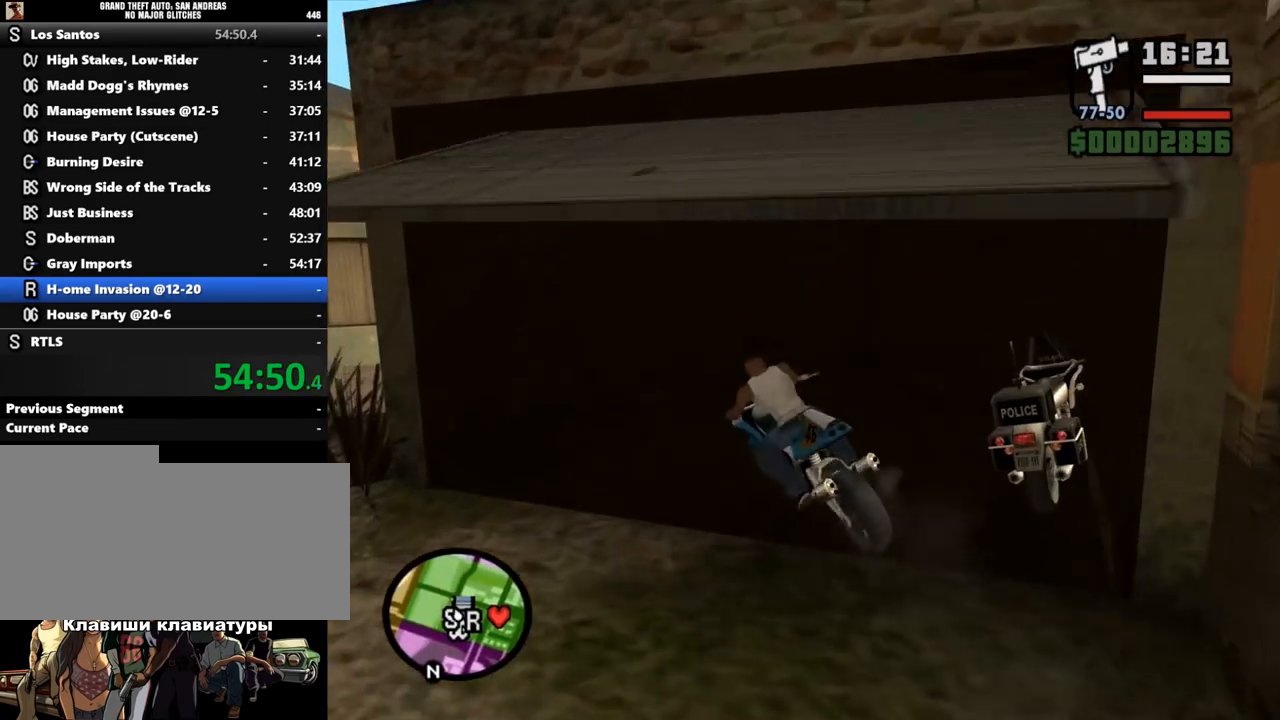
{"keys": ["f", "s"], "mouse": [], "events": [[267, "a", "up"], [300, "s", "down"], [400, "f", "down"]]}
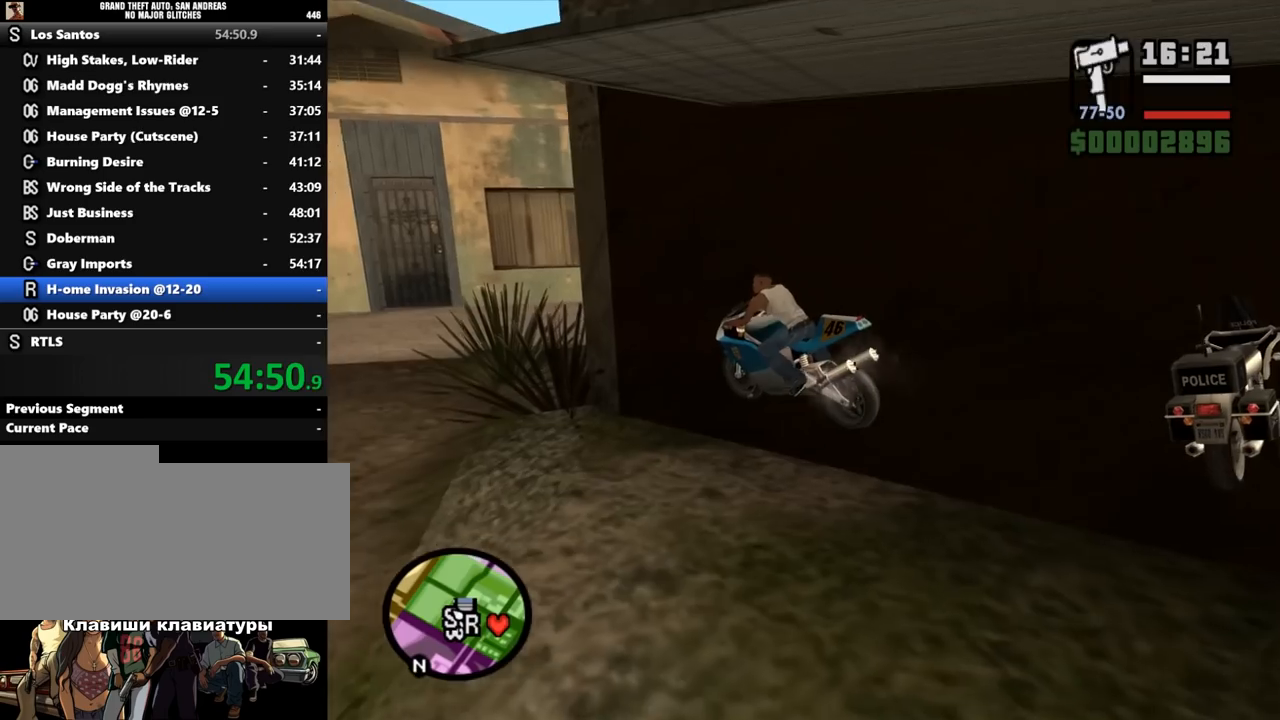
{"keys": ["s", "shift_l"], "mouse": [], "events": [[33, "s", "up"], [267, "f", "up"], [267, "s", "down"], [333, "shift_l", "down"], [467, "shift_l", "up"], [500, "shift_l", "down"]]}
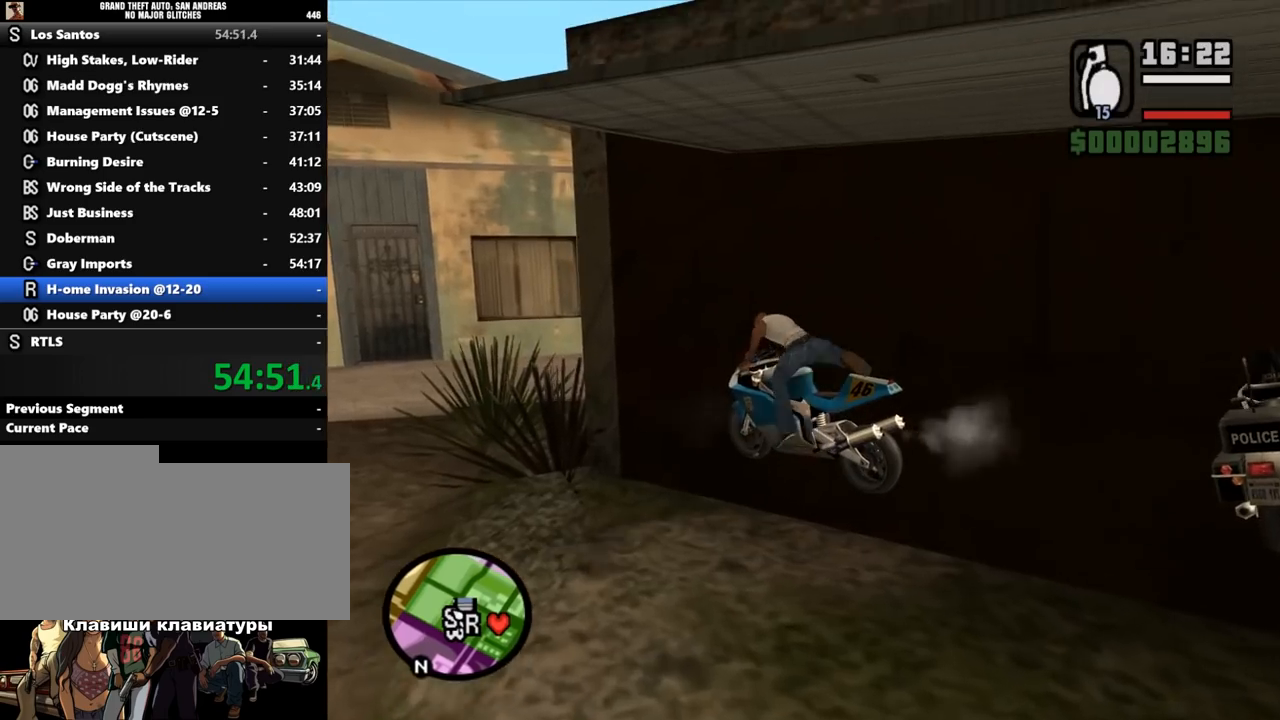
{"keys": ["s", "shift_l"], "mouse": [], "events": [[100, "shift_l", "up"], [167, "shift_l", "down"], [267, "shift_l", "up"], [333, "shift_l", "down"], [433, "shift_l", "up"], [500, "shift_l", "down"]]}
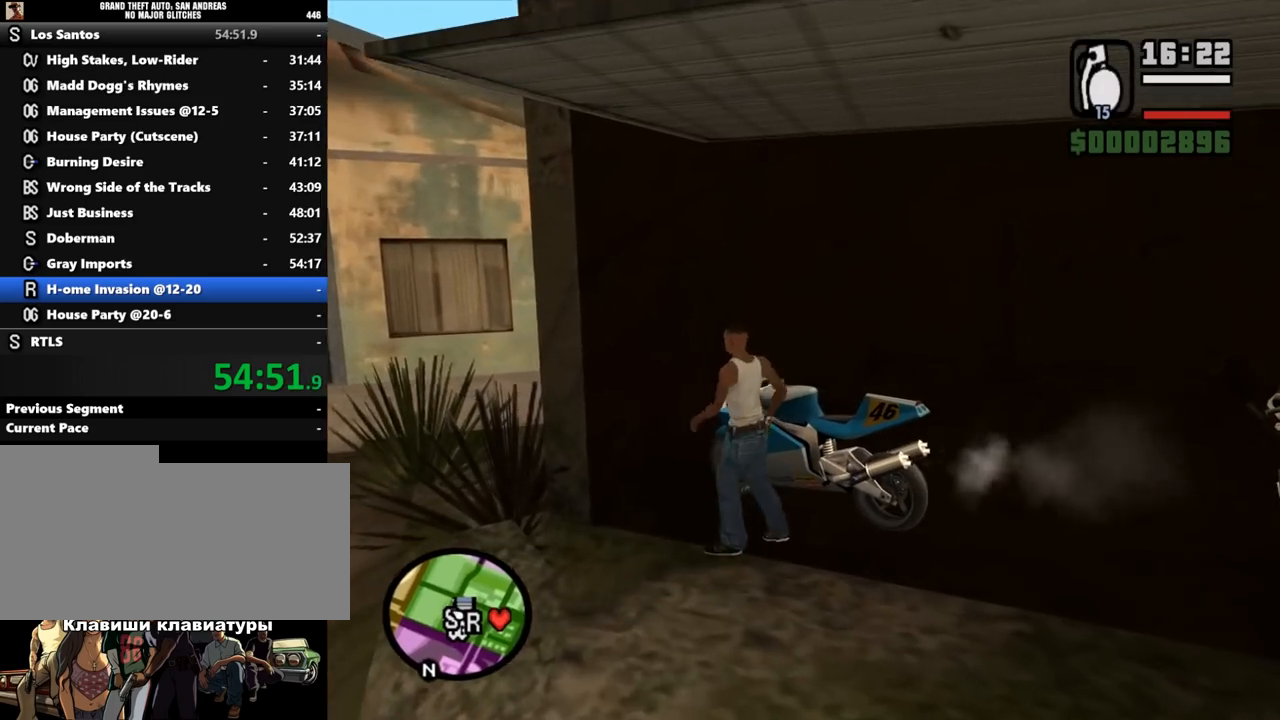
{"keys": ["s"], "mouse": [], "events": [[67, "shift_l", "up"], [100, "shift_l", "down"], [200, "shift_l", "up"], [267, "shift_l", "down"], [333, "shift_l", "up"], [400, "shift_l", "down"], [467, "shift_l", "up"]]}
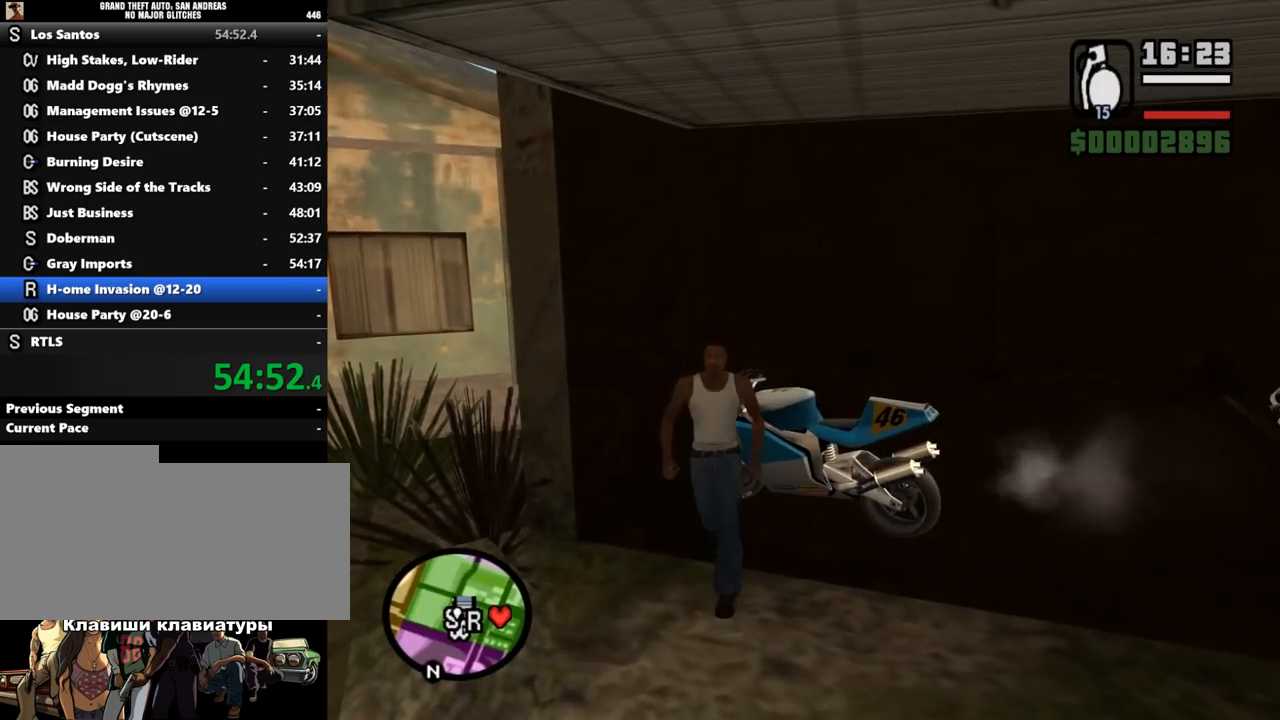
{"keys": ["d", "s", "shift_l"], "mouse": [], "events": [[67, "shift_l", "down"], [167, "d", "down"], [167, "shift_l", "up"], [233, "shift_l", "down"], [300, "shift_l", "up"], [367, "shift_l", "down"], [433, "shift_l", "up"], [500, "shift_l", "down"]]}
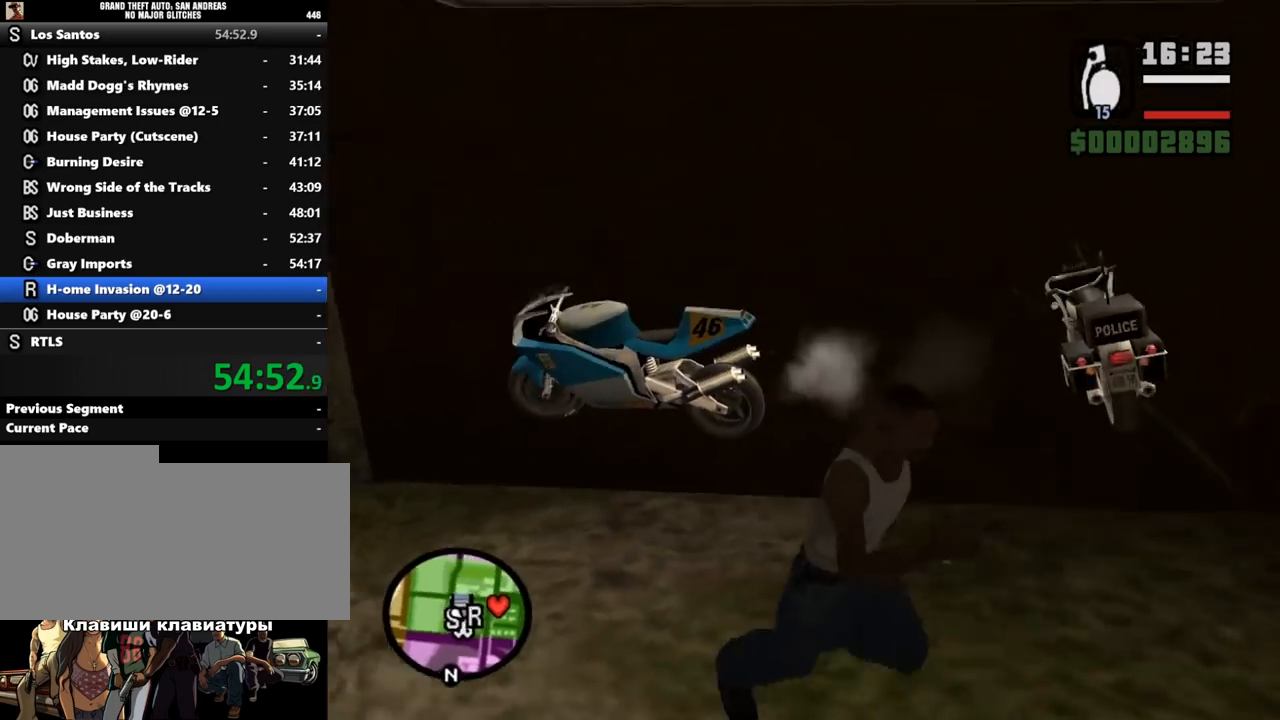
{"keys": ["d", "shift_l", "w"], "mouse": [], "events": [[100, "shift_l", "up"], [167, "shift_l", "down"], [233, "s", "up"], [300, "w", "down"], [400, "shift_l", "up"], [433, "shift_l", "down"]]}
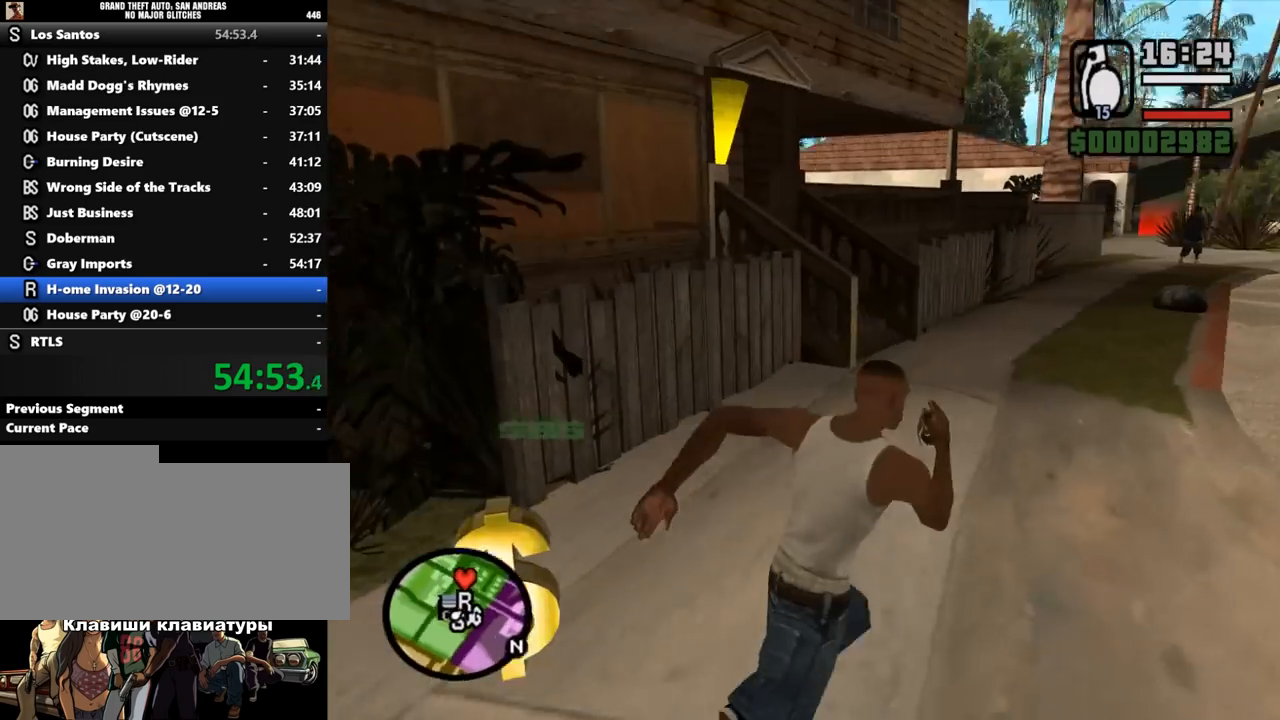
{"keys": ["w"], "mouse": [], "events": [[33, "shift_l", "up"], [67, "d", "up"], [100, "shift_l", "down"], [200, "shift_l", "up"], [233, "shift_l", "down"], [333, "shift_l", "up"], [400, "shift_l", "down"], [467, "shift_l", "up"]]}
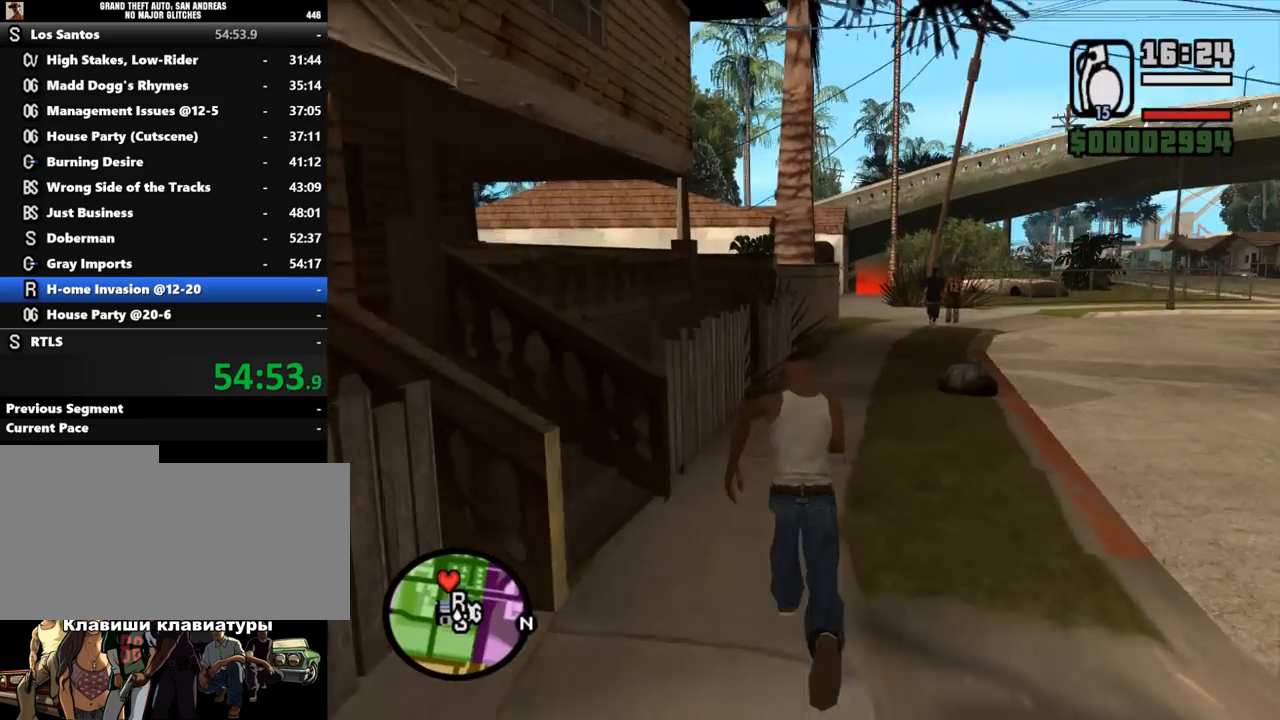
{"keys": ["w"], "mouse": [], "events": [[67, "shift_l", "down"], [133, "shift_l", "up"], [233, "shift_l", "down"], [267, "shift_l", "up"], [367, "shift_l", "down"], [433, "shift_l", "up"]]}
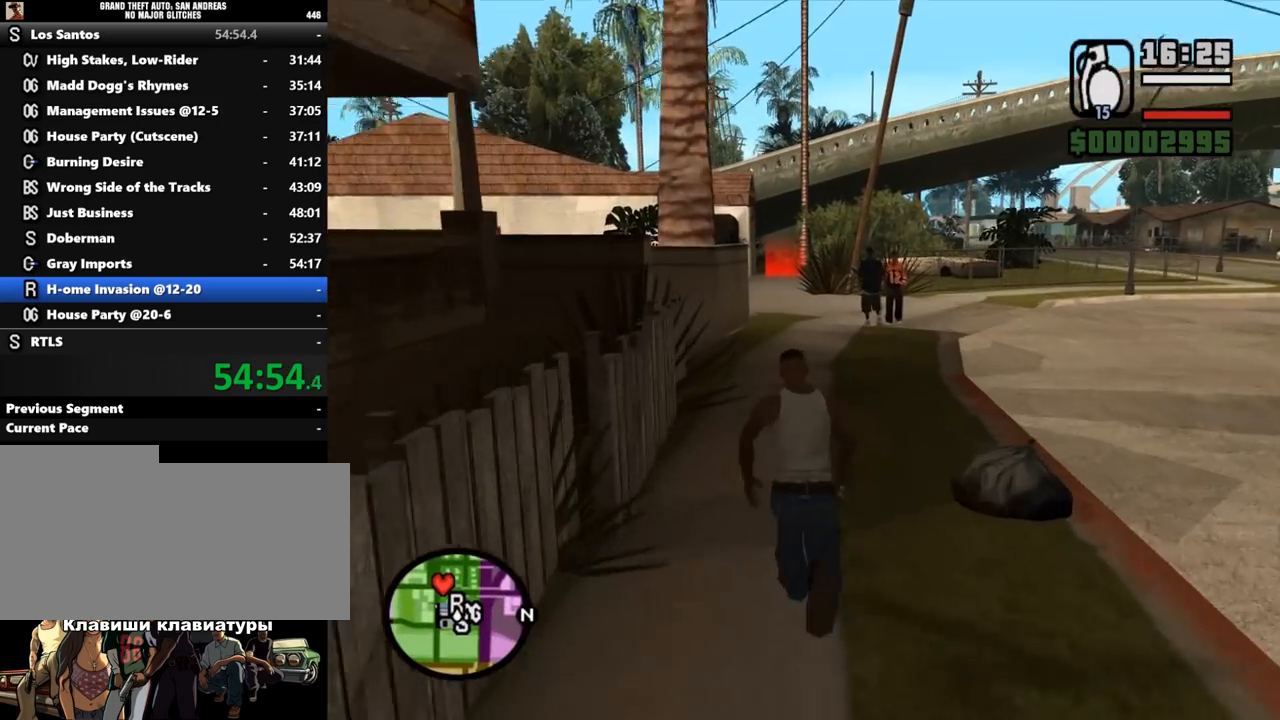
{"keys": ["shift_l", "w"], "mouse": [], "events": [[33, "shift_l", "down"], [67, "shift_l", "up"], [167, "shift_l", "down"], [233, "shift_l", "up"], [300, "shift_l", "down"], [400, "shift_l", "up"], [500, "shift_l", "down"]]}
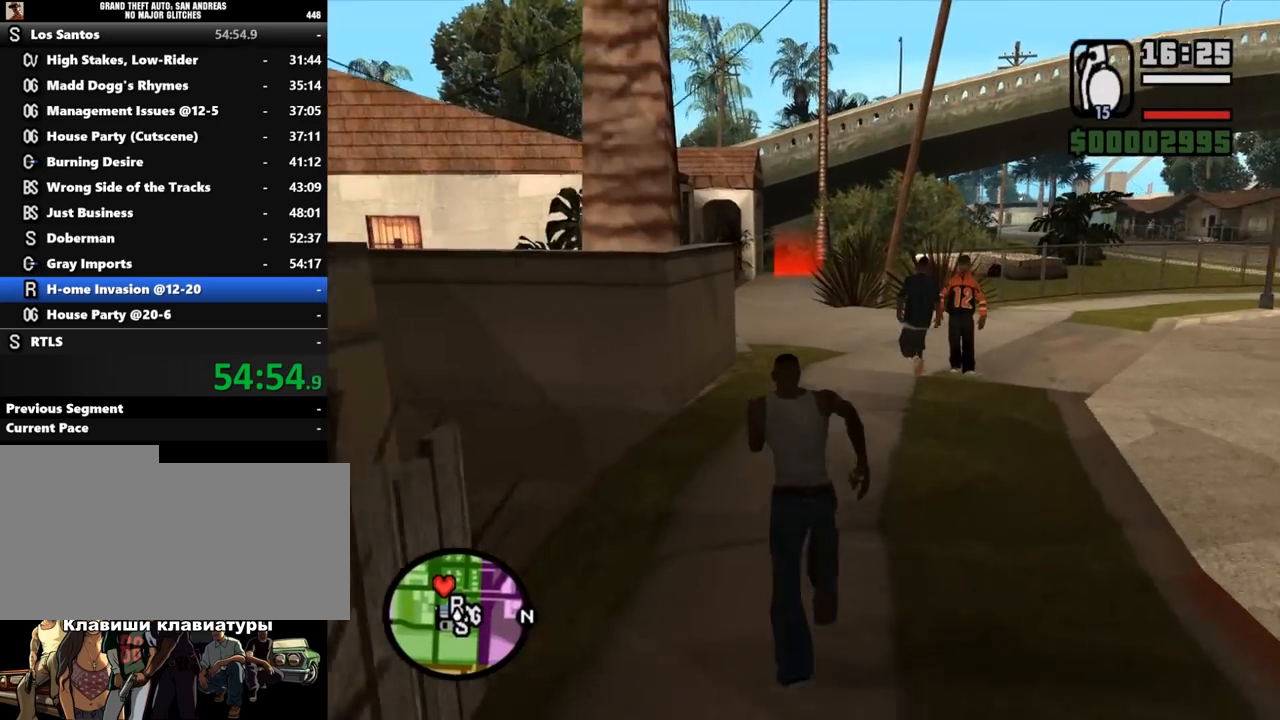
{"keys": ["w"], "mouse": [], "events": [[67, "shift_l", "up"], [133, "shift_l", "down"], [167, "shift_l", "up"], [300, "shift_l", "down"], [333, "shift_l", "up"], [433, "shift_l", "down"], [467, "shift_l", "up"]]}
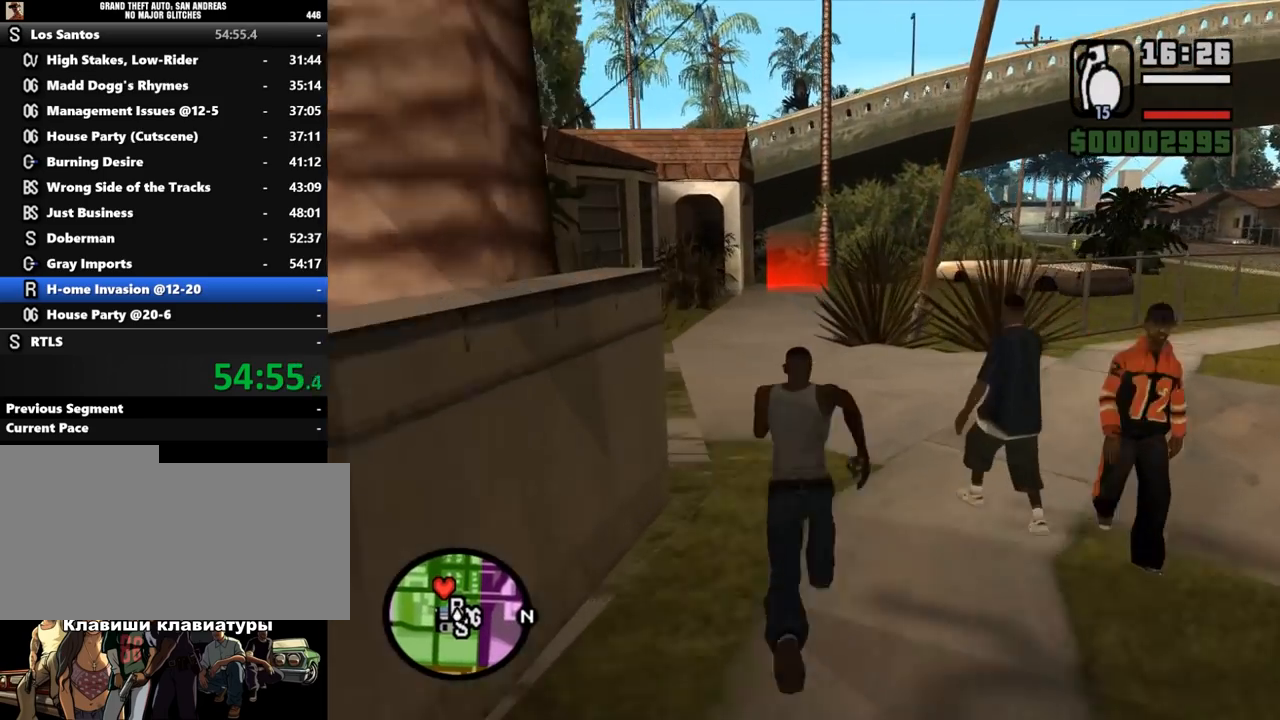
{"keys": ["w"], "mouse": [], "events": [[100, "shift_l", "down"], [133, "shift_l", "up"], [233, "shift_l", "down"], [300, "shift_l", "up"], [400, "shift_l", "down"], [433, "shift_l", "up"]]}
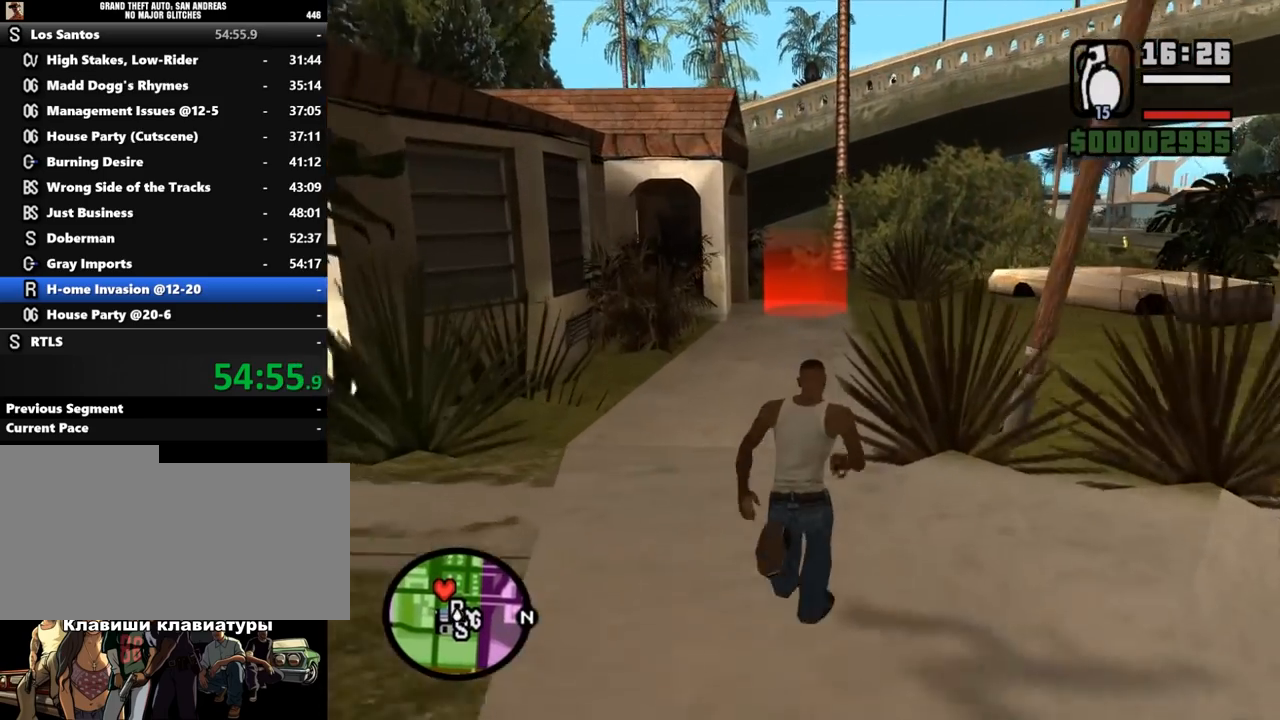
{"keys": ["w"], "mouse": [], "events": [[33, "shift_l", "down"], [67, "shift_l", "up"], [200, "shift_l", "down"], [267, "shift_l", "up"], [300, "shift_l", "down"], [433, "shift_l", "up"]]}
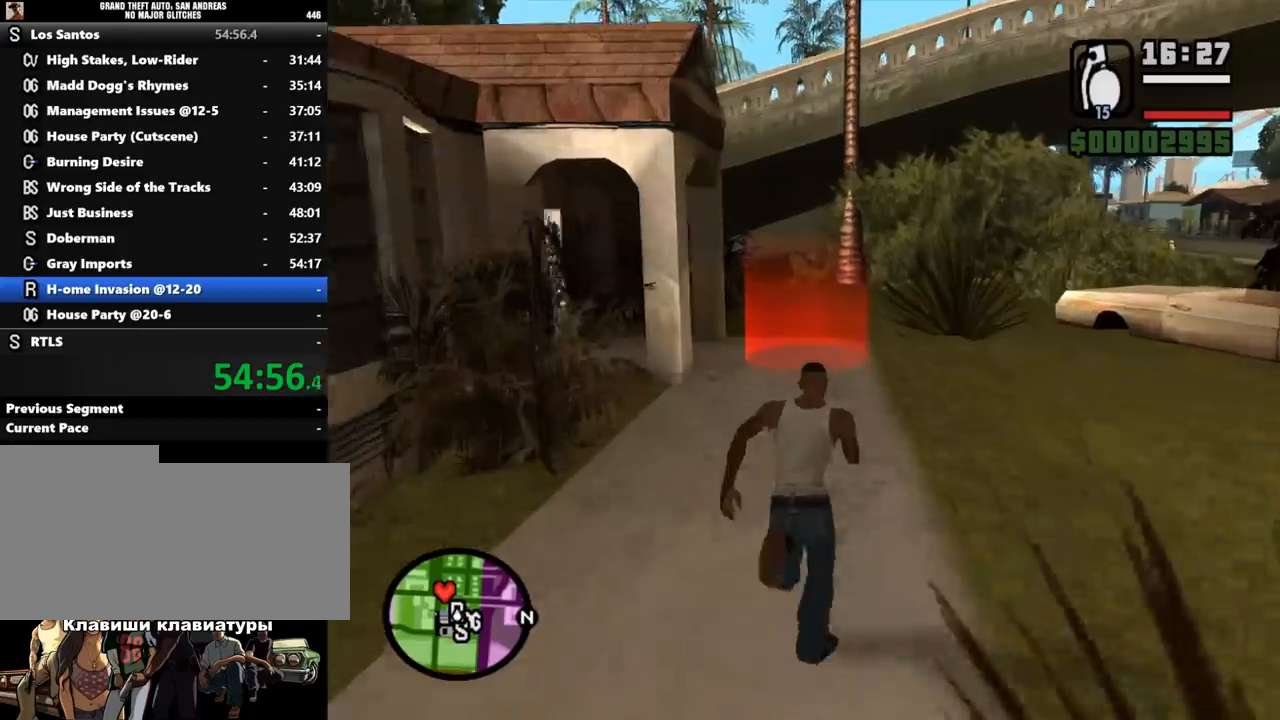
{"keys": ["shift_l"], "mouse": [], "events": [[33, "shift_l", "down"], [100, "shift_l", "up"], [233, "shift_l", "down"], [300, "shift_l", "up"], [433, "shift_l", "down"], [467, "w", "up"]]}
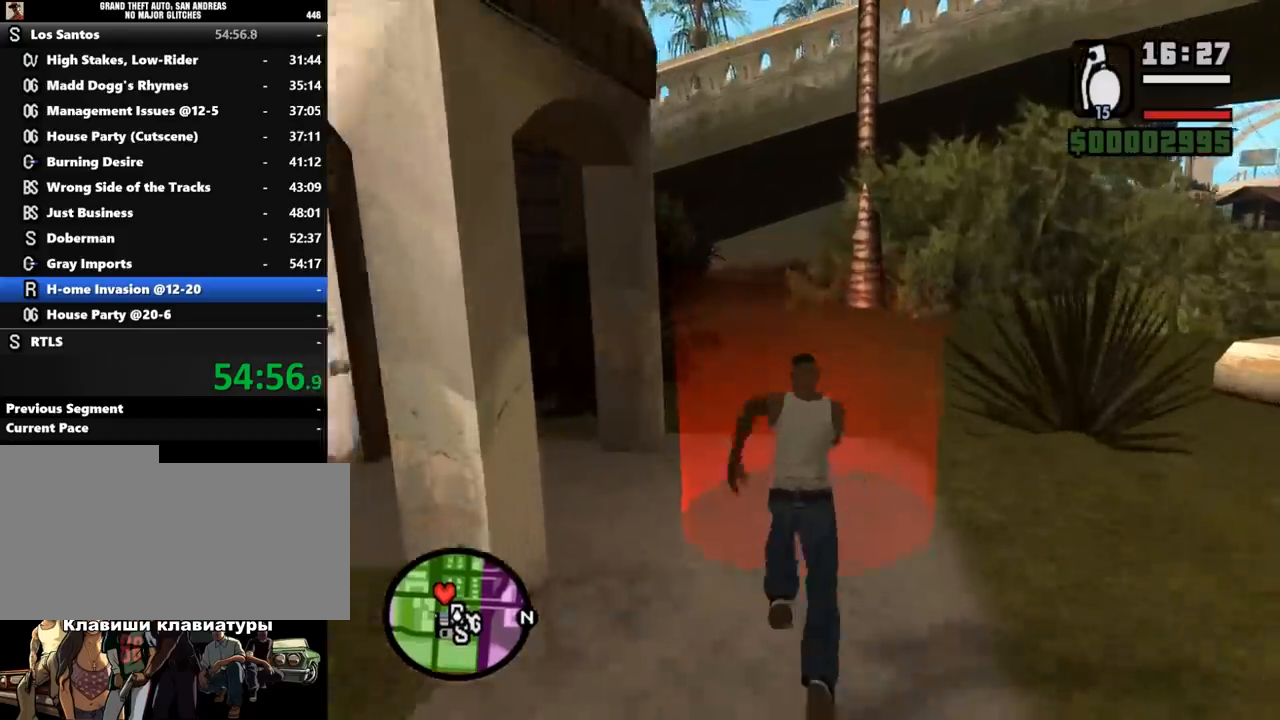
{"keys": [], "mouse": [], "events": [[33, "shift_l", "up"], [100, "shift_l", "down"], [200, "shift_l", "up"], [300, "shift_l", "down"], [367, "shift_l", "up"], [433, "shift_l", "down"], [500, "shift_l", "up"]]}
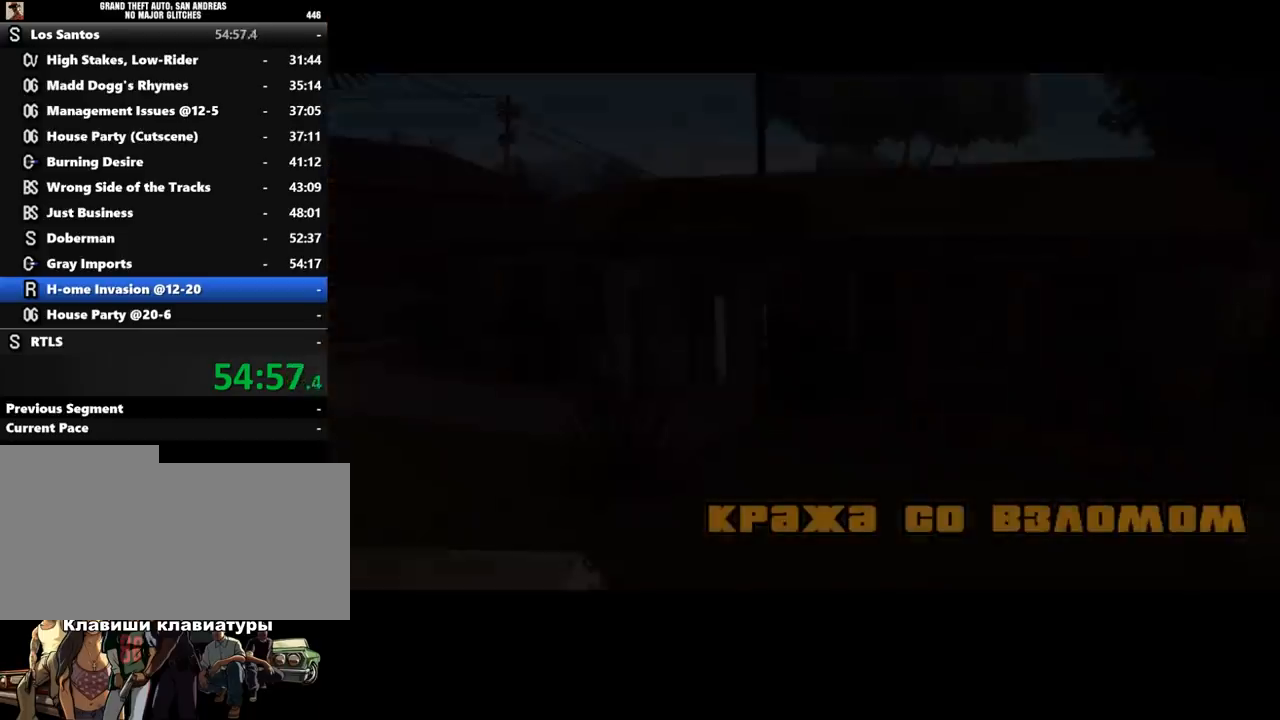
{"keys": [], "mouse": [], "events": [[100, "shift_l", "down"], [200, "shift_l", "up"], [300, "shift_l", "down"], [367, "shift_l", "up"], [400, "shift_l", "down"], [500, "shift_l", "up"]]}
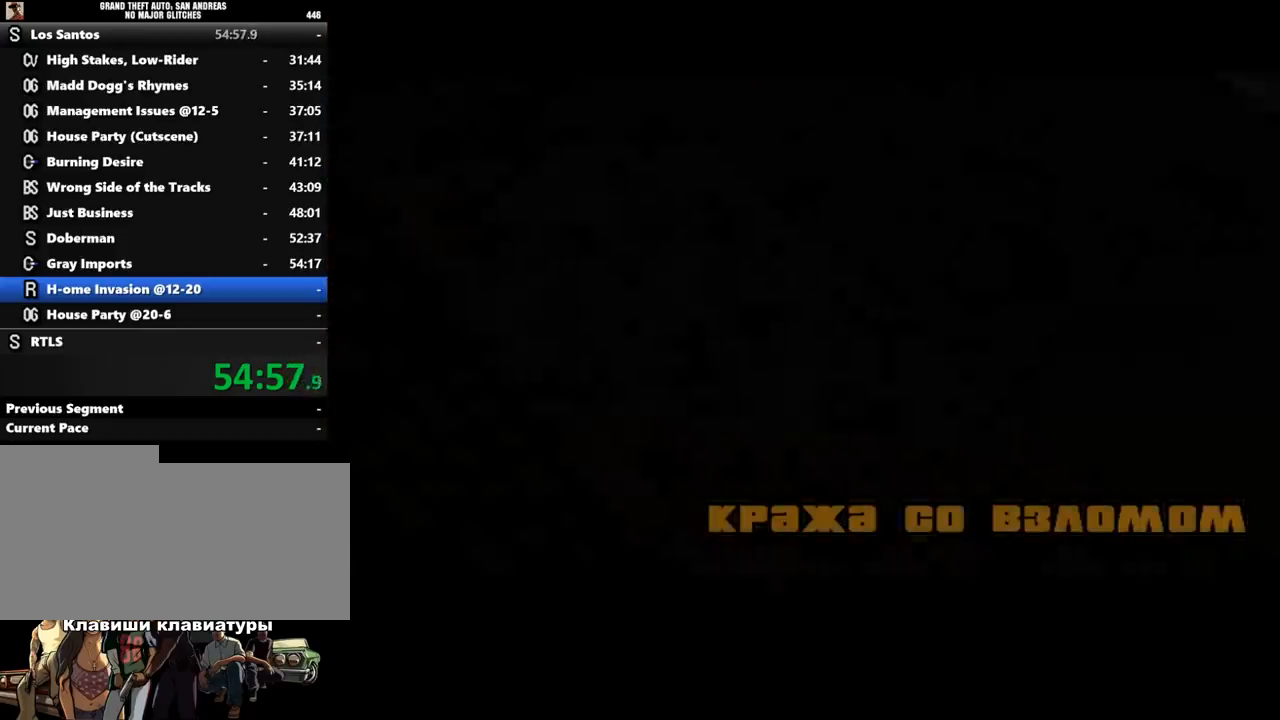
{"keys": ["shift_l"], "mouse": [], "events": [[100, "shift_l", "down"], [167, "shift_l", "up"], [400, "shift_l", "down"]]}
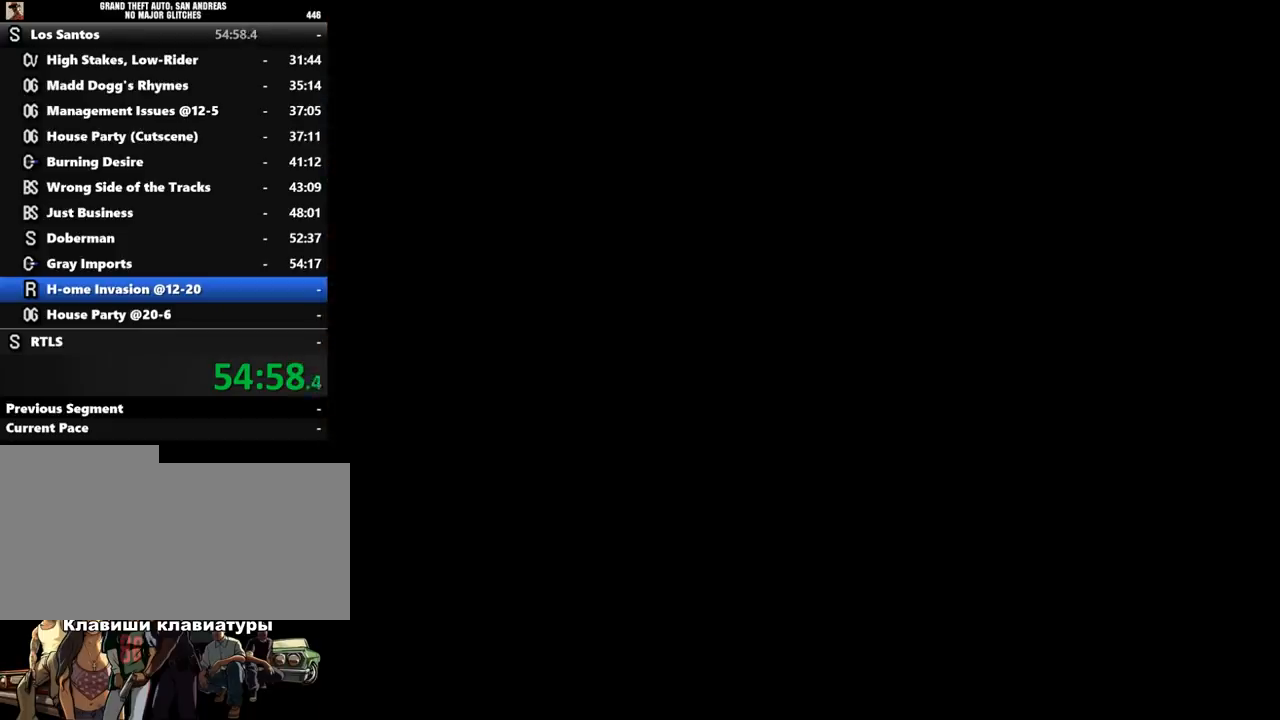
{"keys": ["w"], "mouse": [], "events": [[33, "shift_l", "up"], [67, "shift_l", "down"], [67, "w", "down"], [167, "shift_l", "up"], [233, "shift_l", "down"], [333, "shift_l", "up"], [400, "shift_l", "down"], [467, "shift_l", "up"]]}
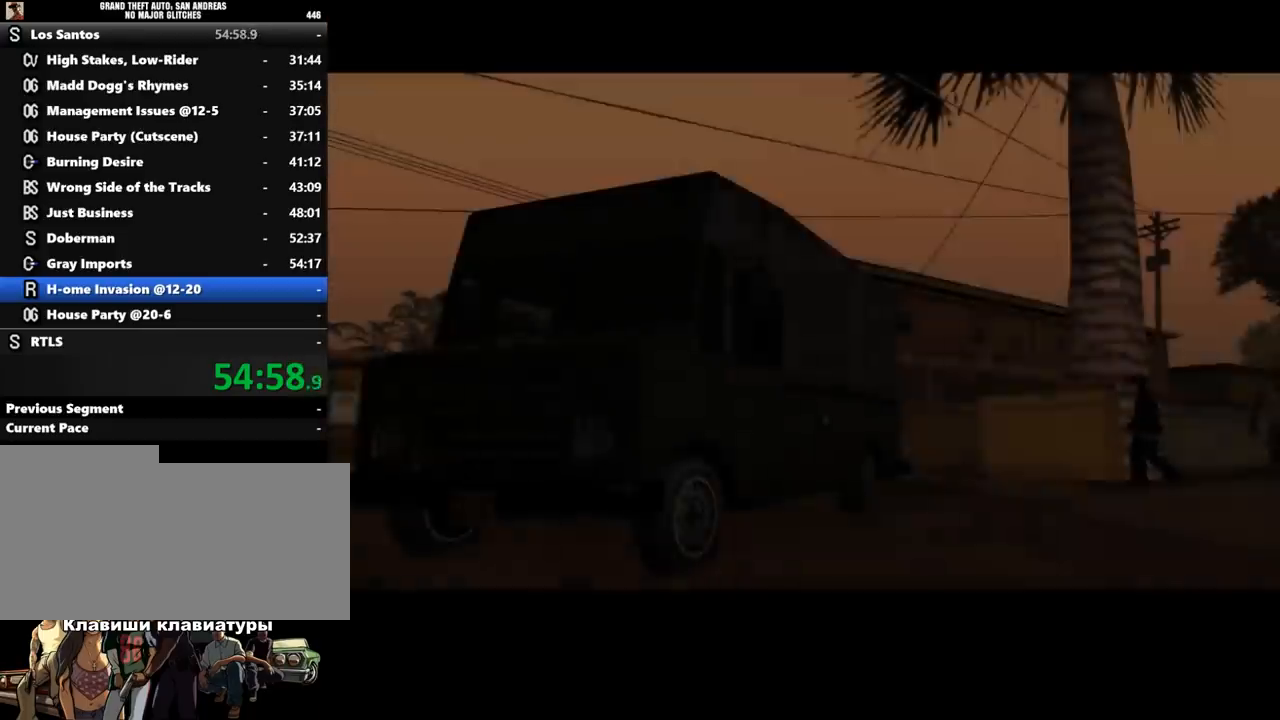
{"keys": [], "mouse": [], "events": [[33, "shift_l", "down"], [100, "shift_l", "up"], [167, "w", "up"], [200, "shift_l", "down"], [267, "shift_l", "up"]]}
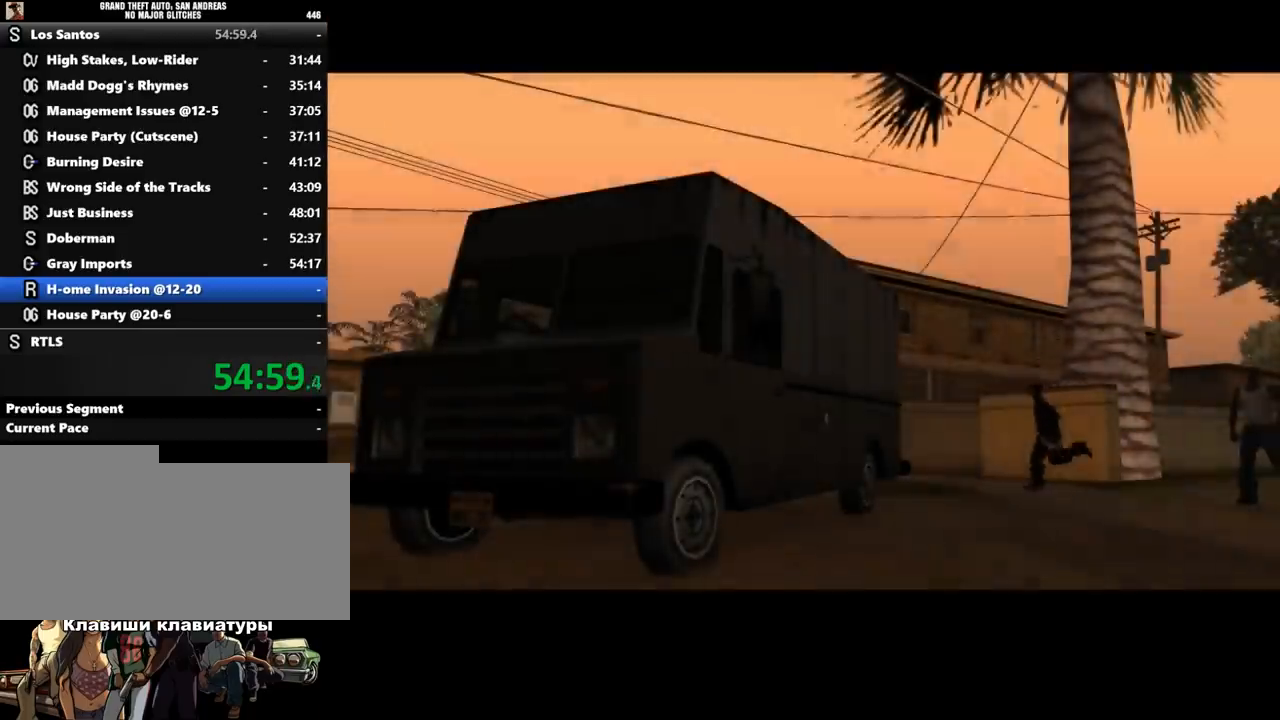
{"keys": ["shift_l"], "mouse": [], "events": [[467, "shift_l", "down"]]}
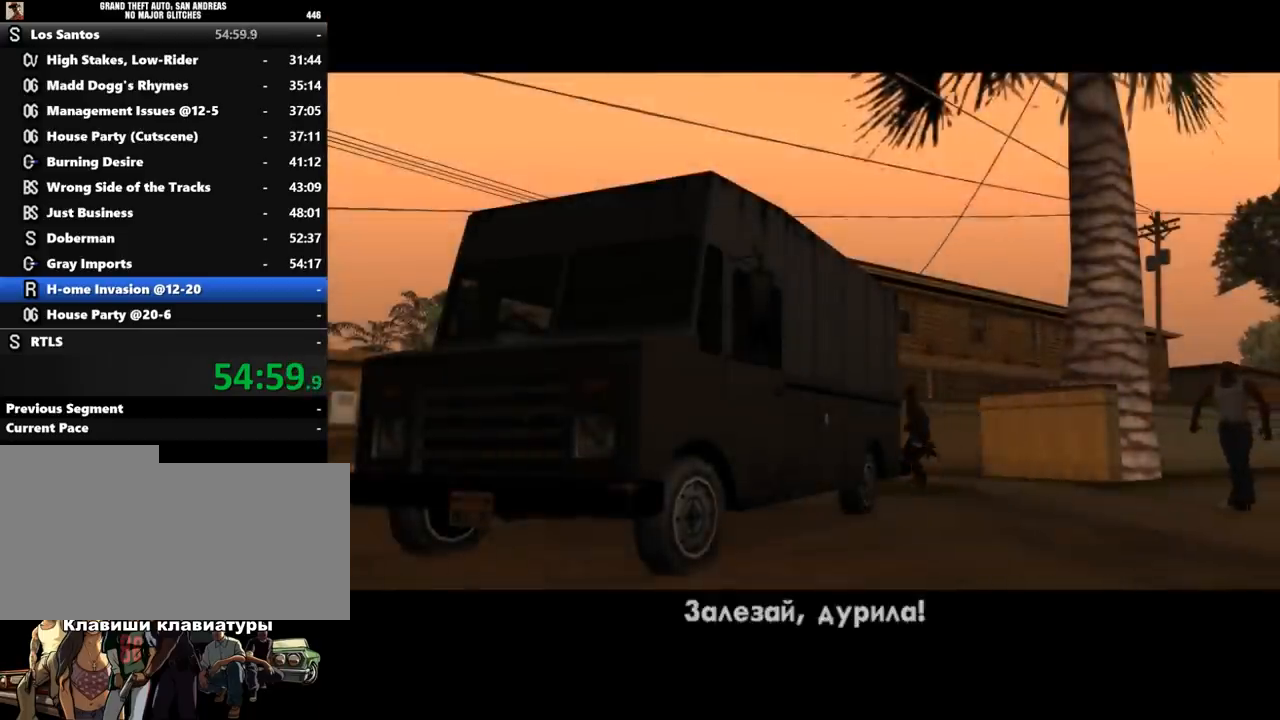
{"keys": [], "mouse": [], "events": [[67, "shift_l", "up"], [167, "shift_l", "down"], [233, "shift_l", "up"], [333, "shift_l", "down"], [433, "shift_l", "up"]]}
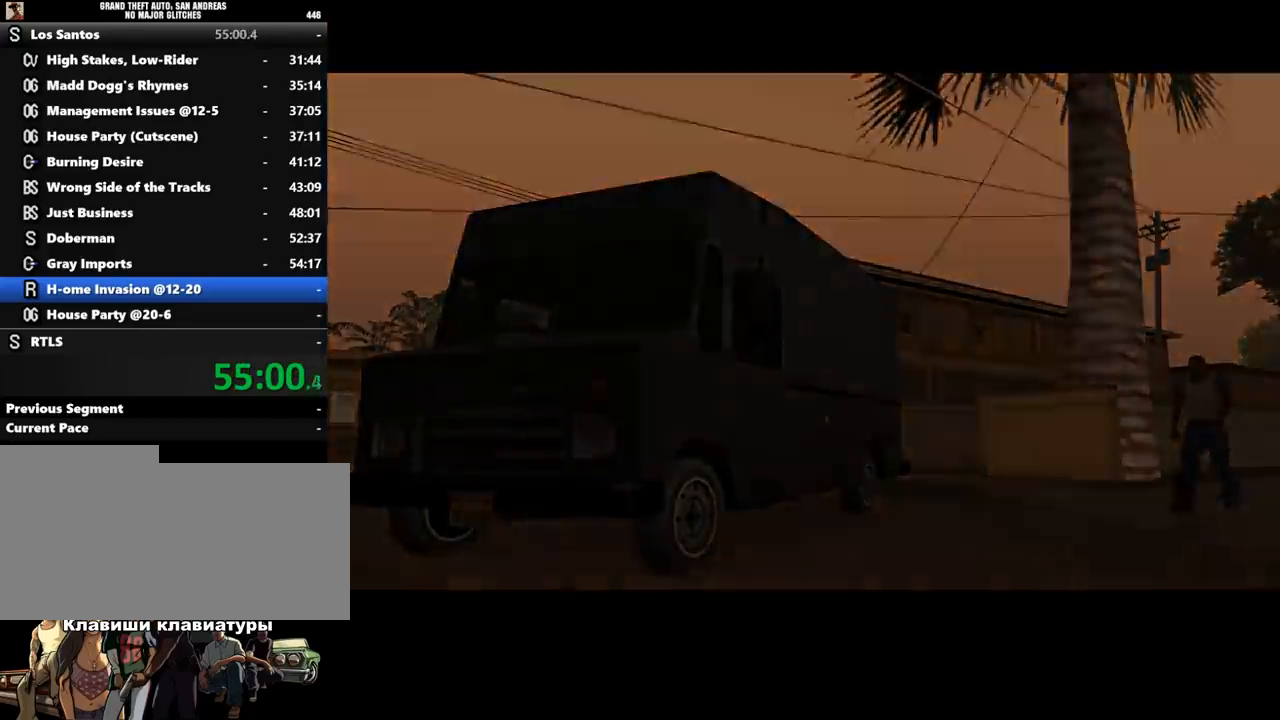
{"keys": ["w"], "mouse": [], "events": [[67, "shift_l", "down"], [167, "shift_l", "up"], [200, "w", "down"]]}
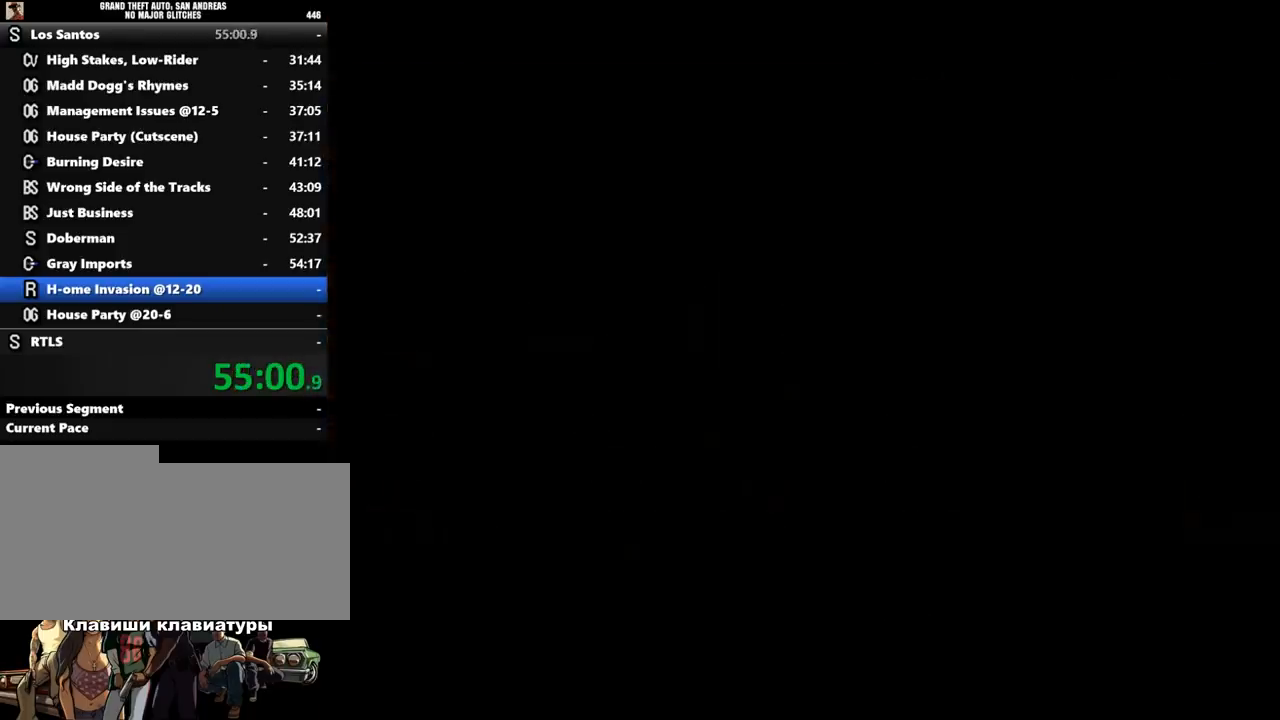
{"keys": ["shift_l", "w"], "mouse": [], "events": [[100, "shift_l", "down"]]}
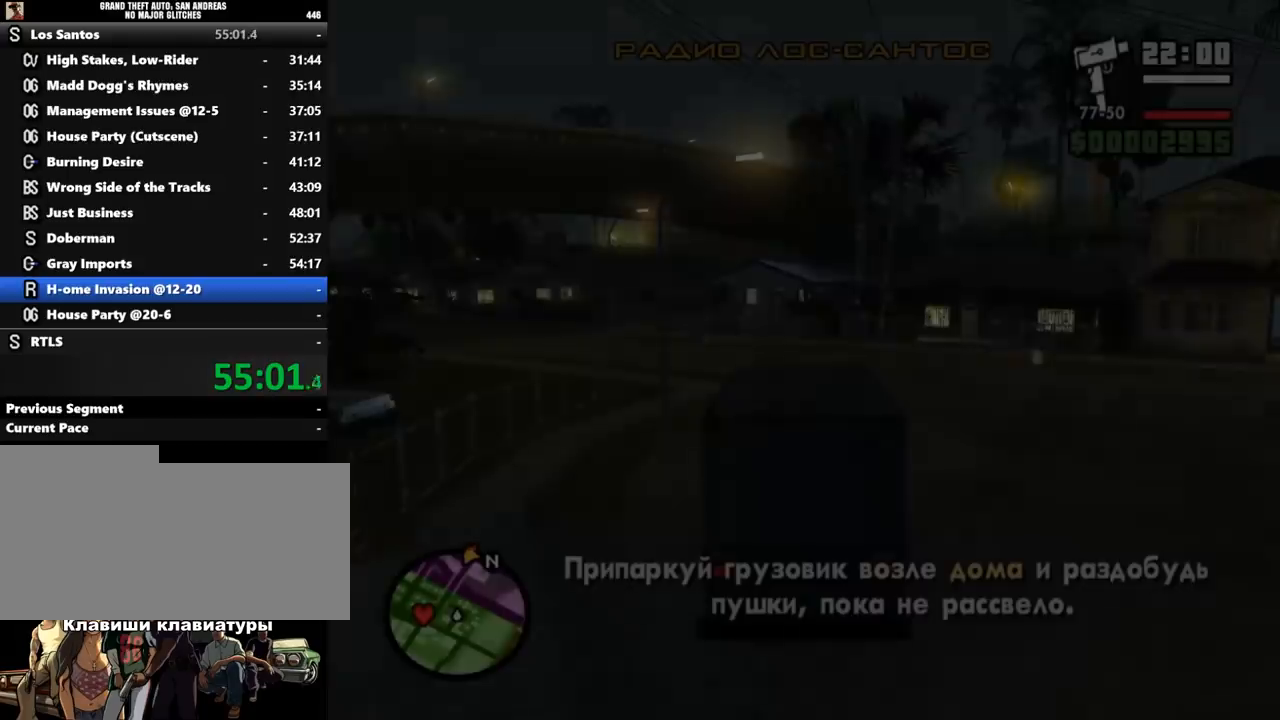
{"keys": ["shift_l", "w"], "mouse": [], "events": []}
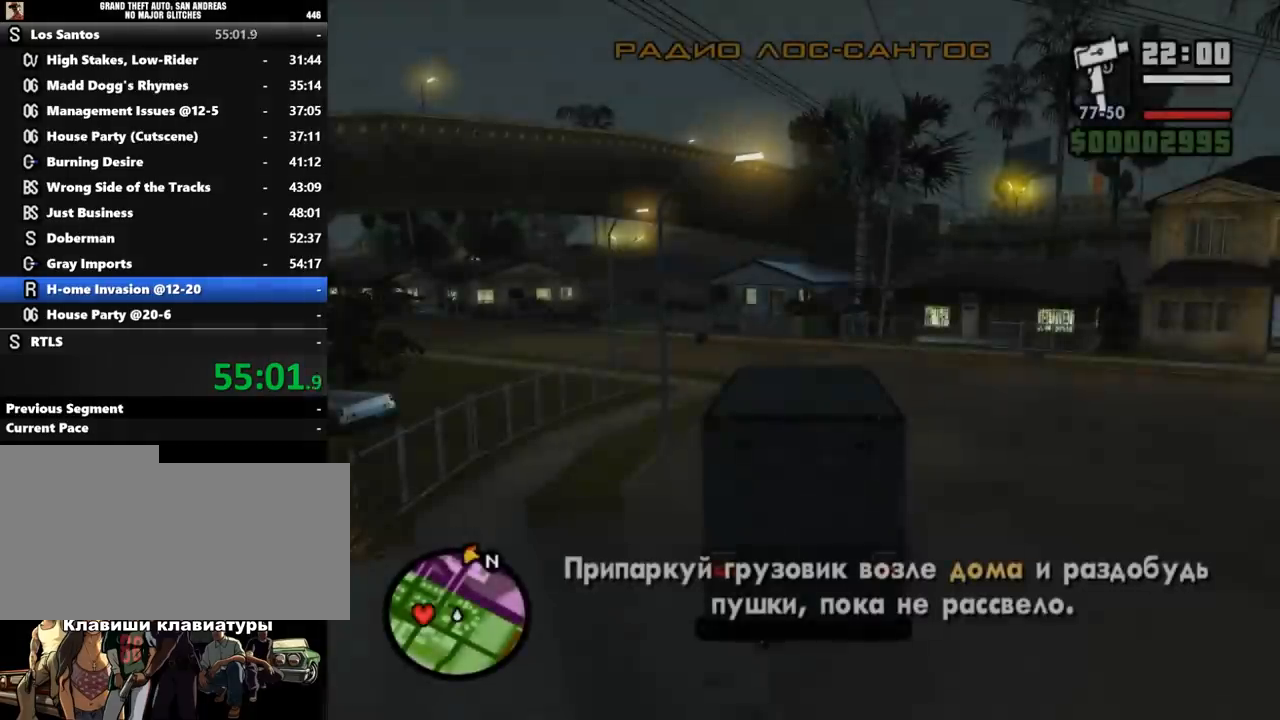
{"keys": ["shift_l", "w"], "mouse": [], "events": []}
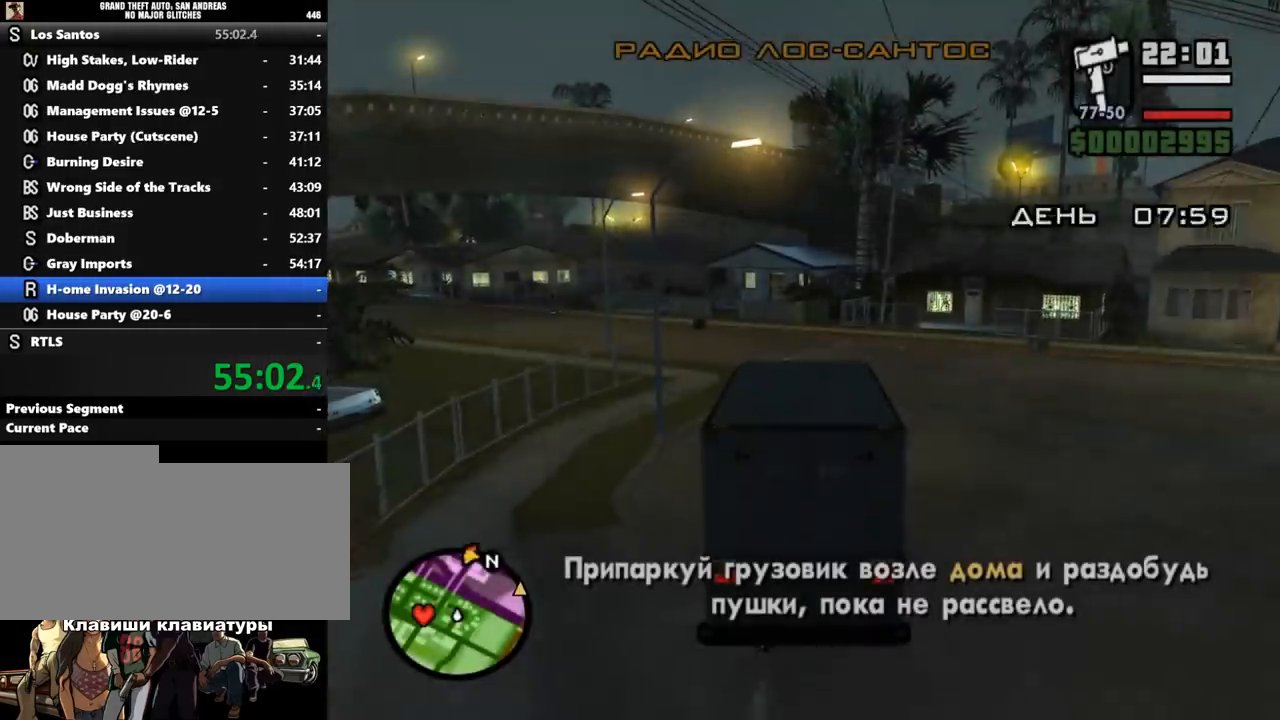
{"keys": ["shift_l", "w"], "mouse": [], "events": []}
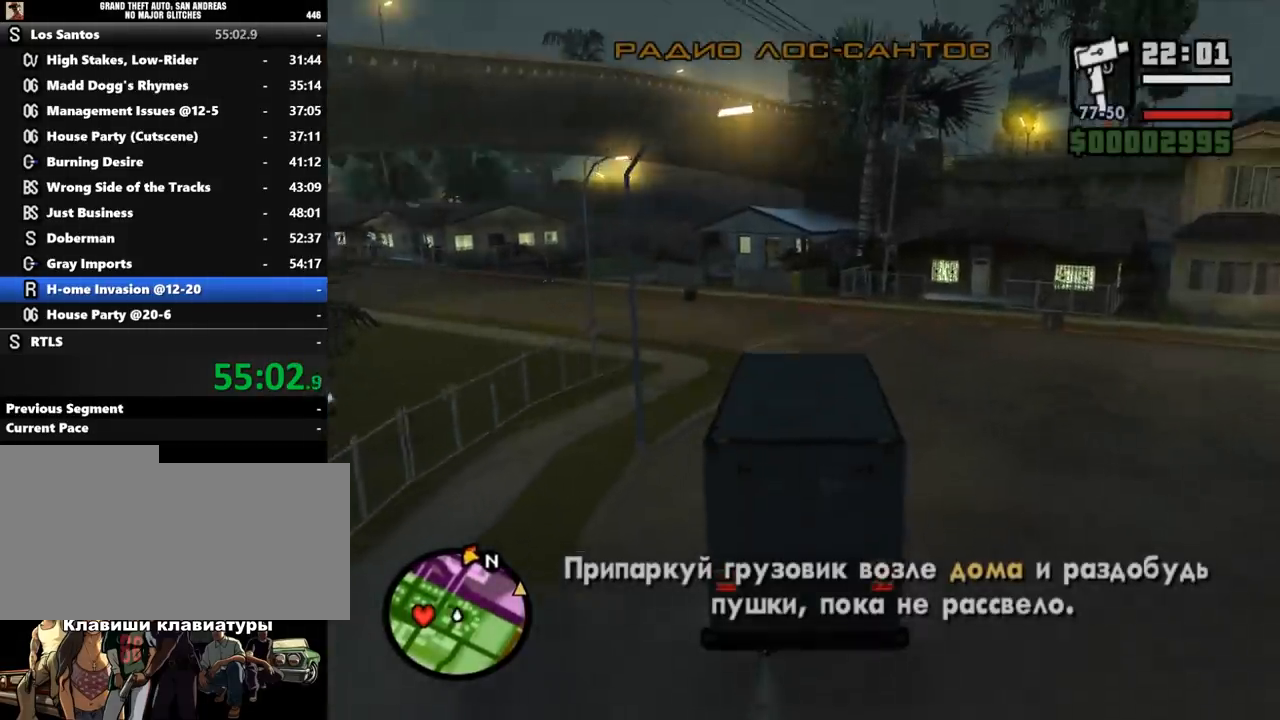
{"keys": ["a", "w"], "mouse": [], "events": [[200, "shift_l", "up"], [400, "a", "down"]]}